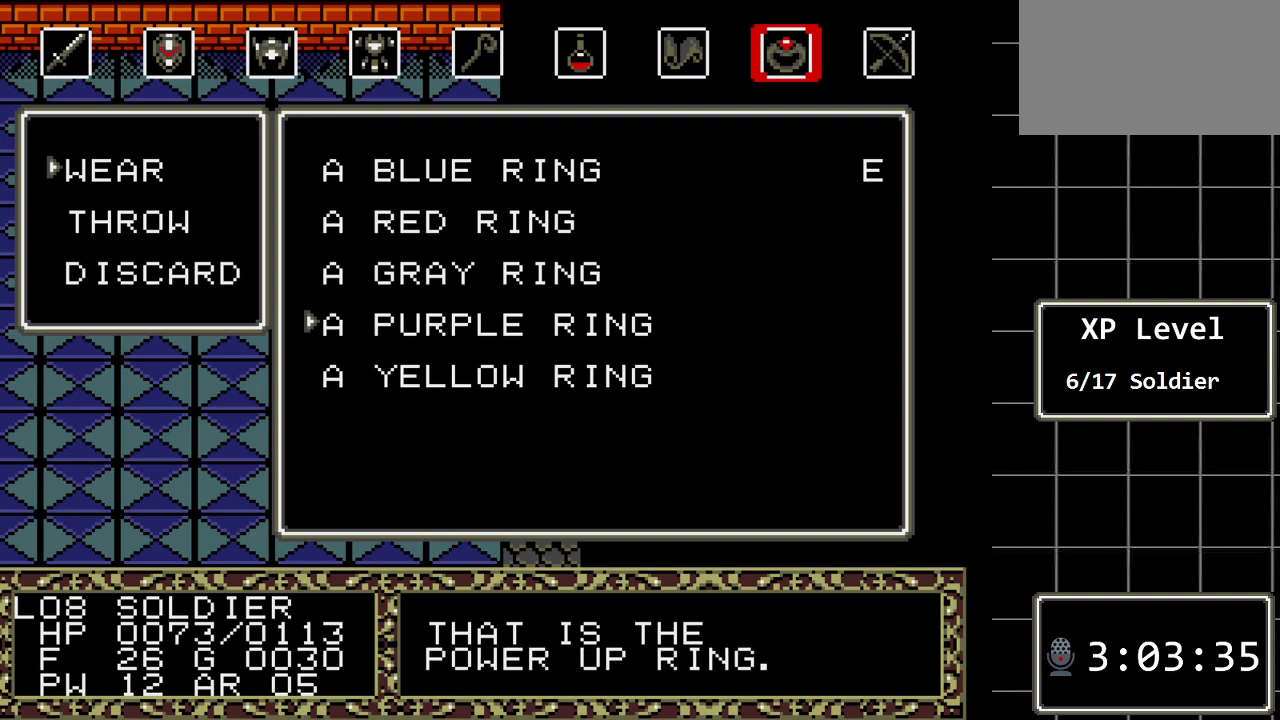
Gameplay with a controller (Xbox layout); each line is a JSON object with the inputs held at the frame after it. "events" lists button and stick changes between this image and that frame as [ms after this image, input, new state], when the widget could be followed in between. Not read: L1 L2 L3 R1 R2 R3.
{"buttons": [], "events": [[150, "DPAD_DOWN", "down"], [300, "DPAD_DOWN", "up"]]}
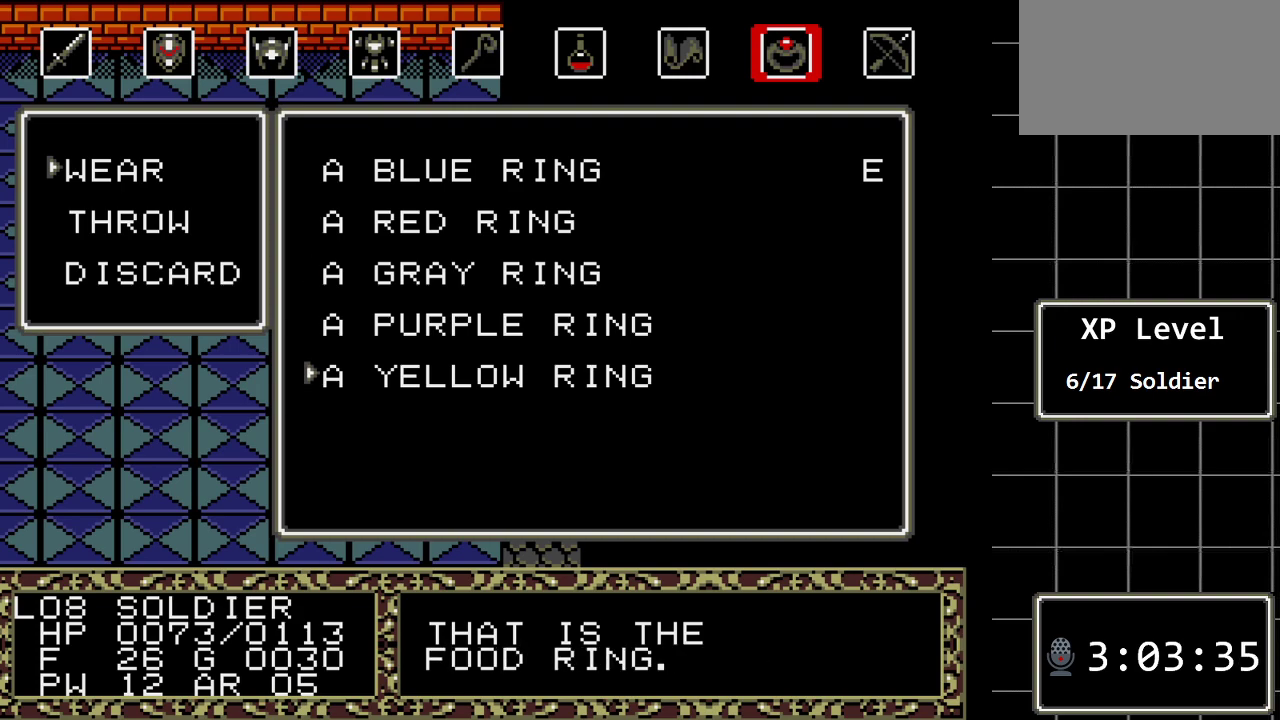
{"buttons": [], "events": [[150, "C", "down"], [317, "C", "up"]]}
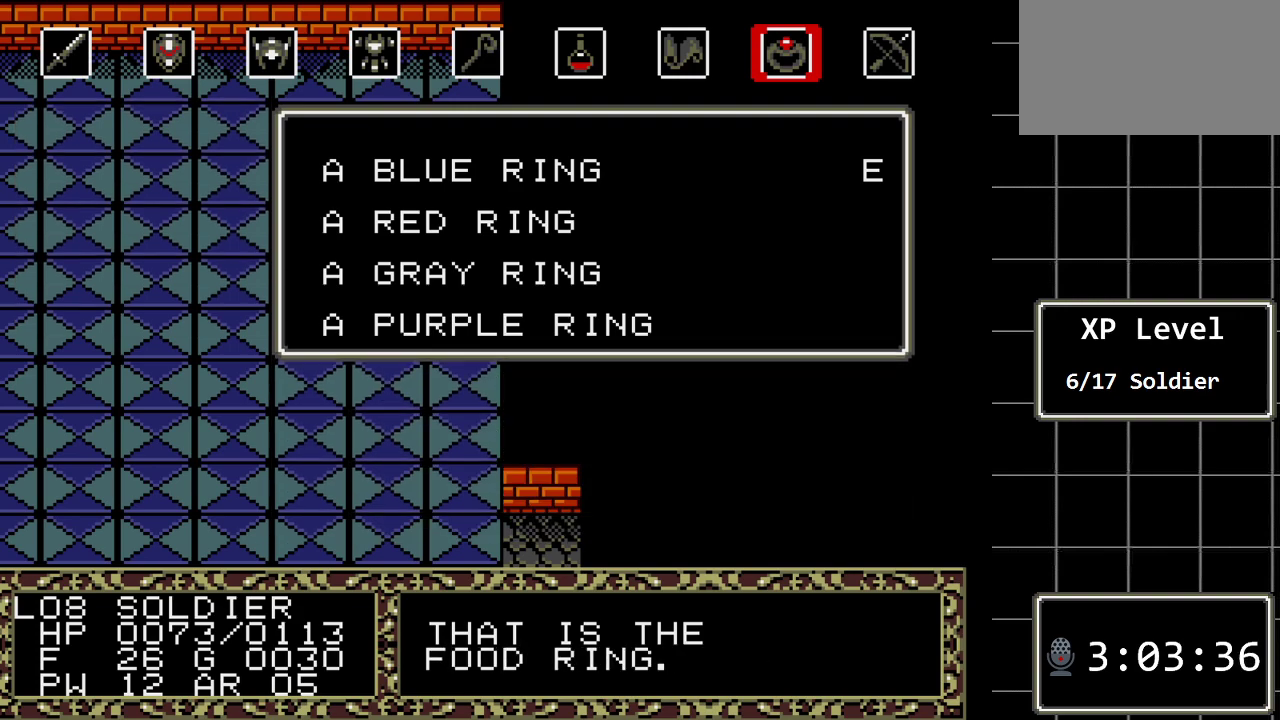
{"buttons": [], "events": []}
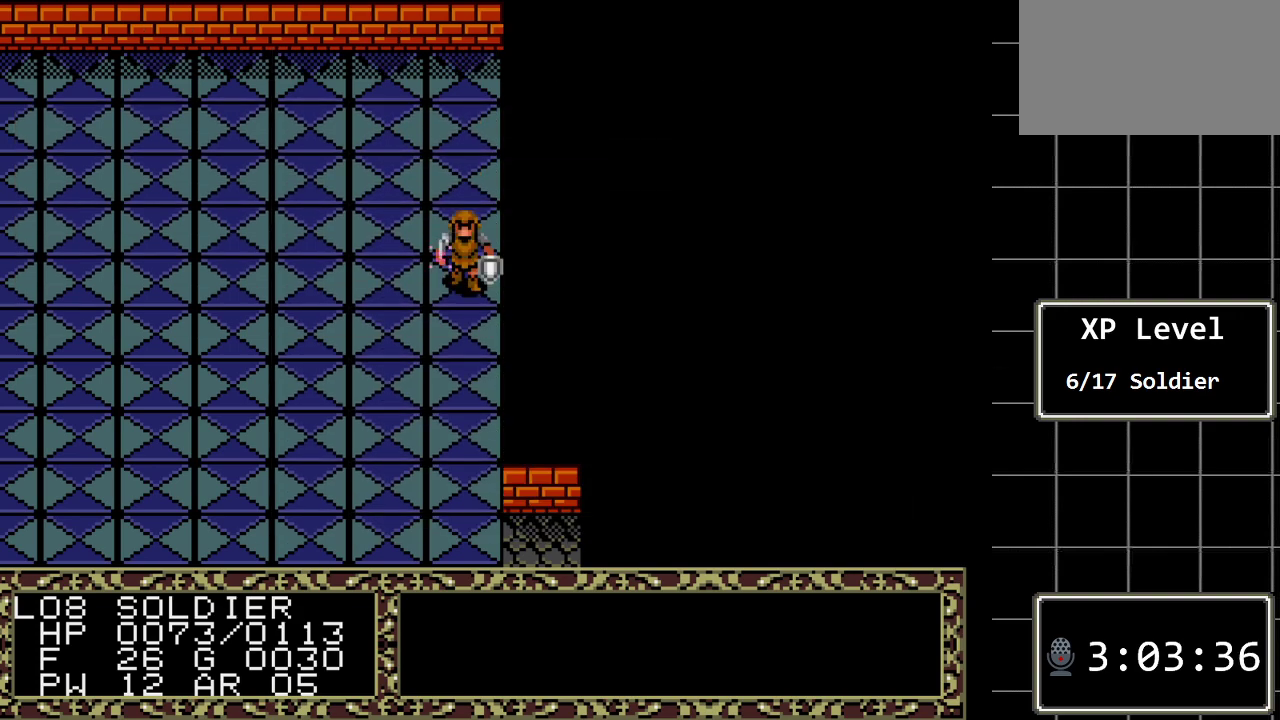
{"buttons": [], "events": []}
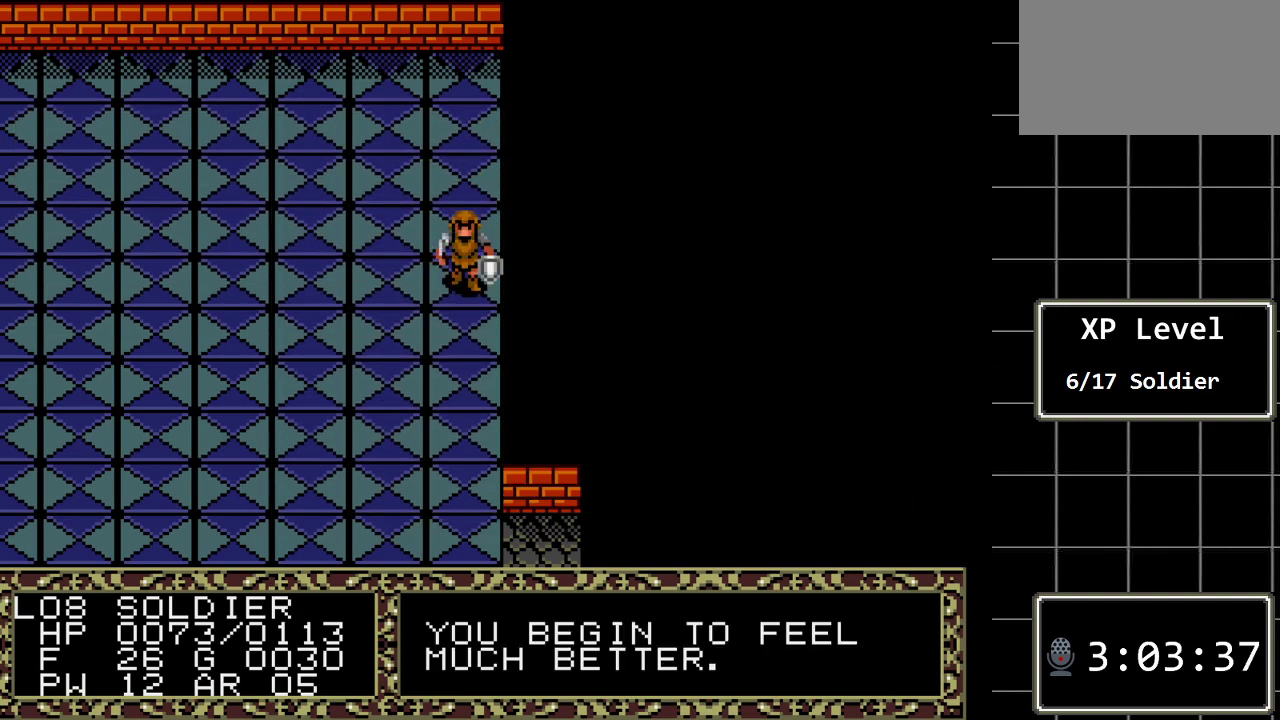
{"buttons": ["DPAD_DOWN"], "events": [[167, "DPAD_DOWN", "down"]]}
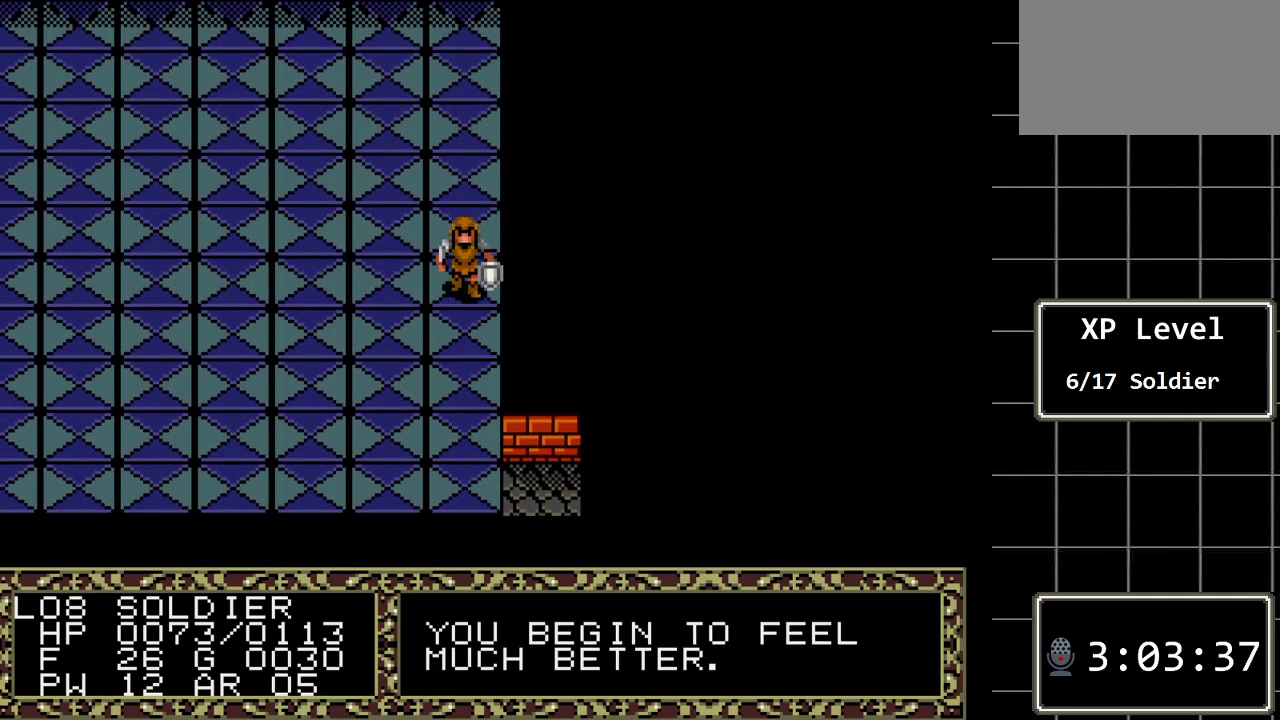
{"buttons": ["DPAD_DOWN"], "events": []}
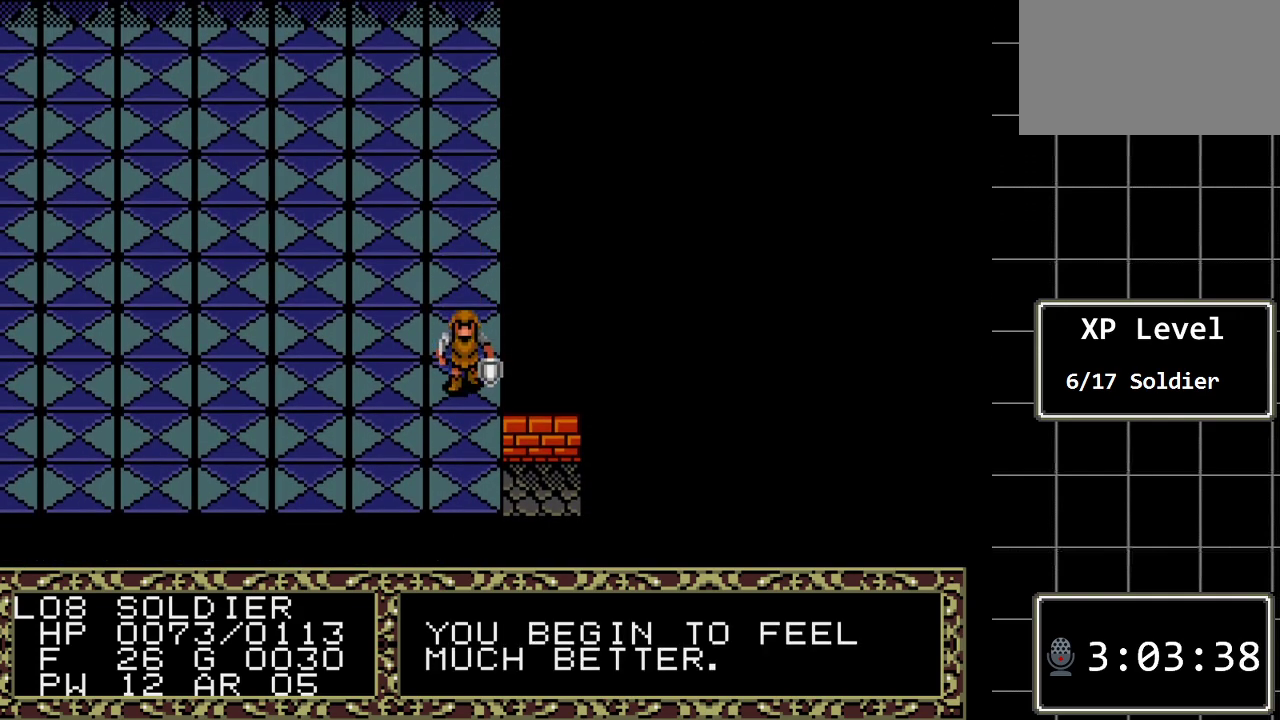
{"buttons": ["DPAD_RIGHT"], "events": [[467, "DPAD_DOWN", "up"], [500, "DPAD_RIGHT", "down"]]}
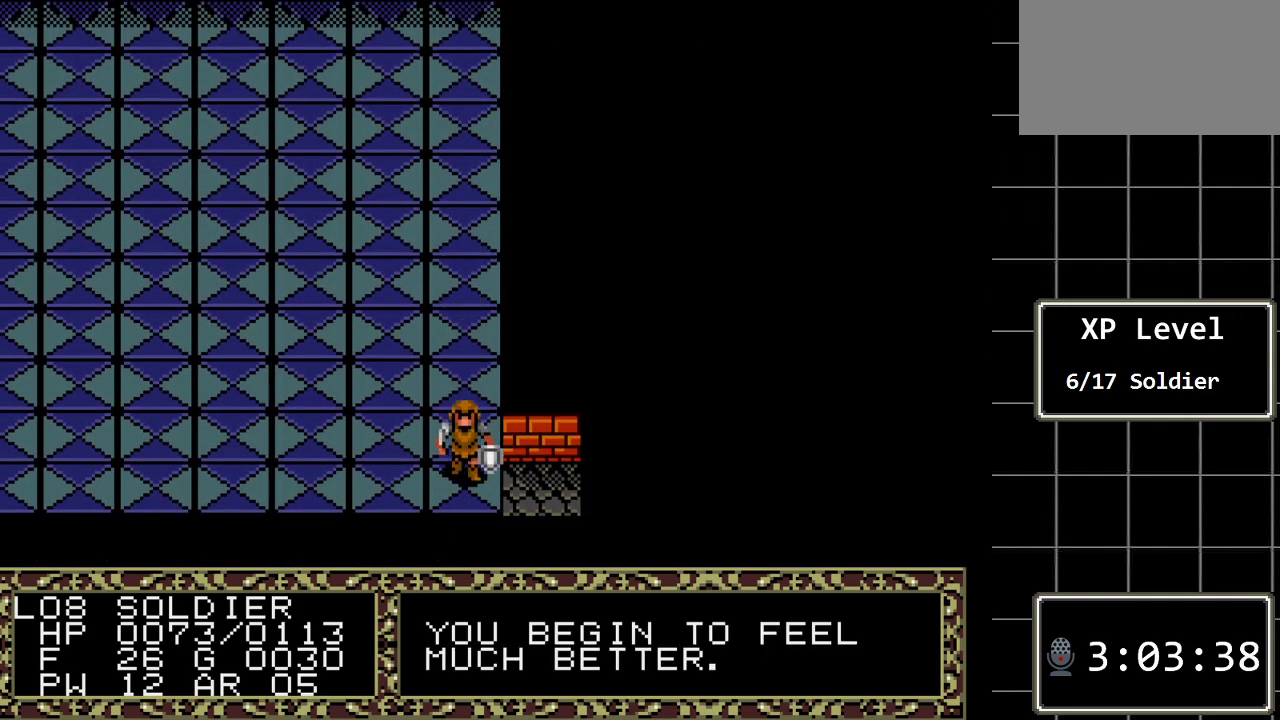
{"buttons": ["DPAD_RIGHT"], "events": []}
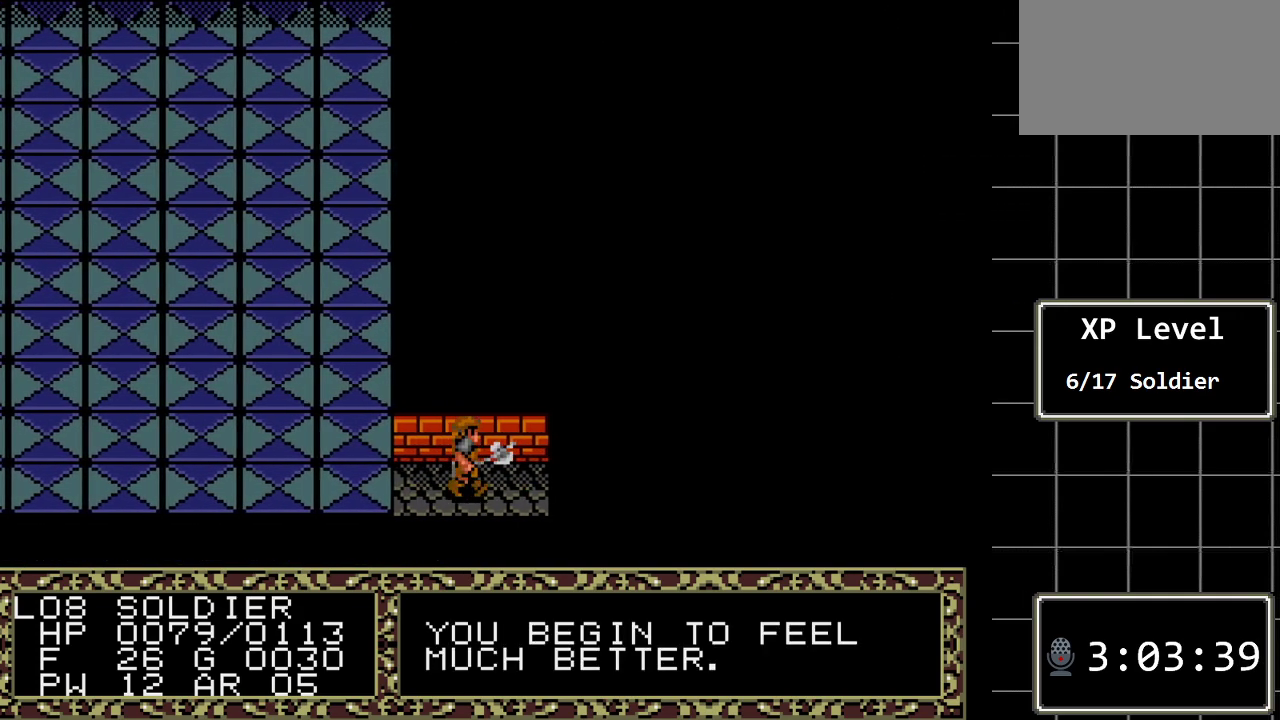
{"buttons": ["DPAD_RIGHT"], "events": []}
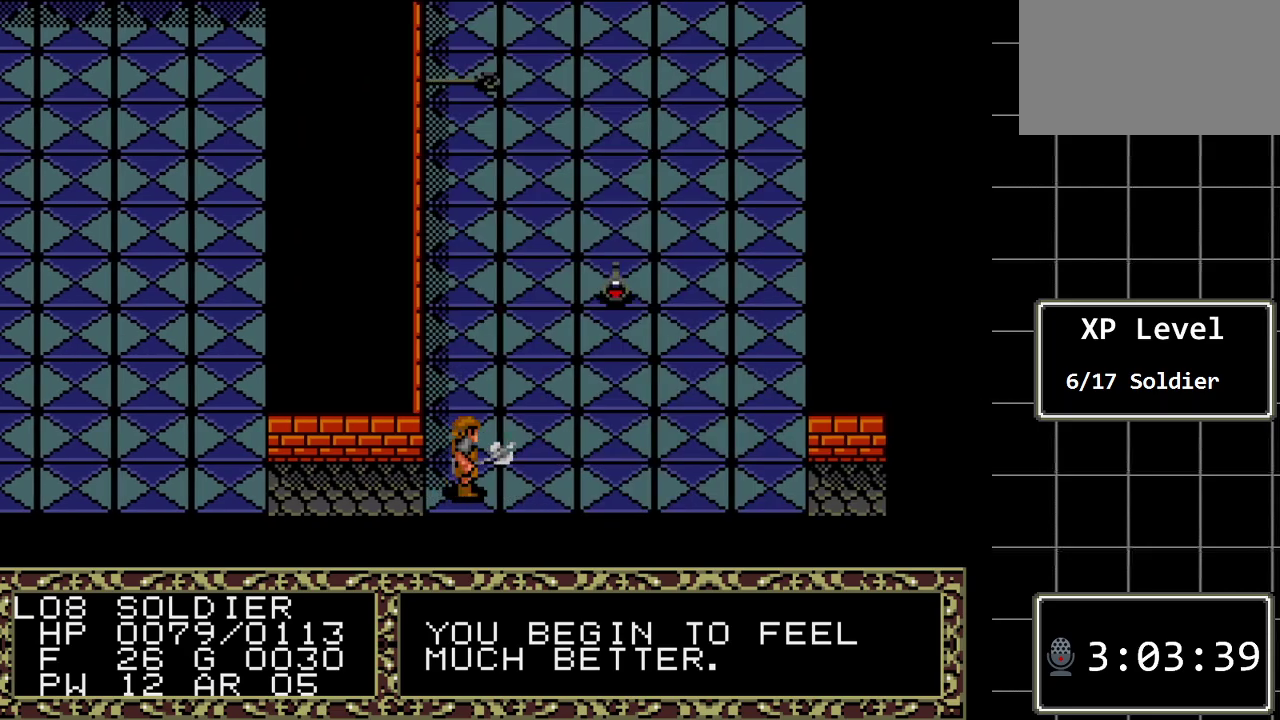
{"buttons": [], "events": [[67, "DPAD_RIGHT", "up"]]}
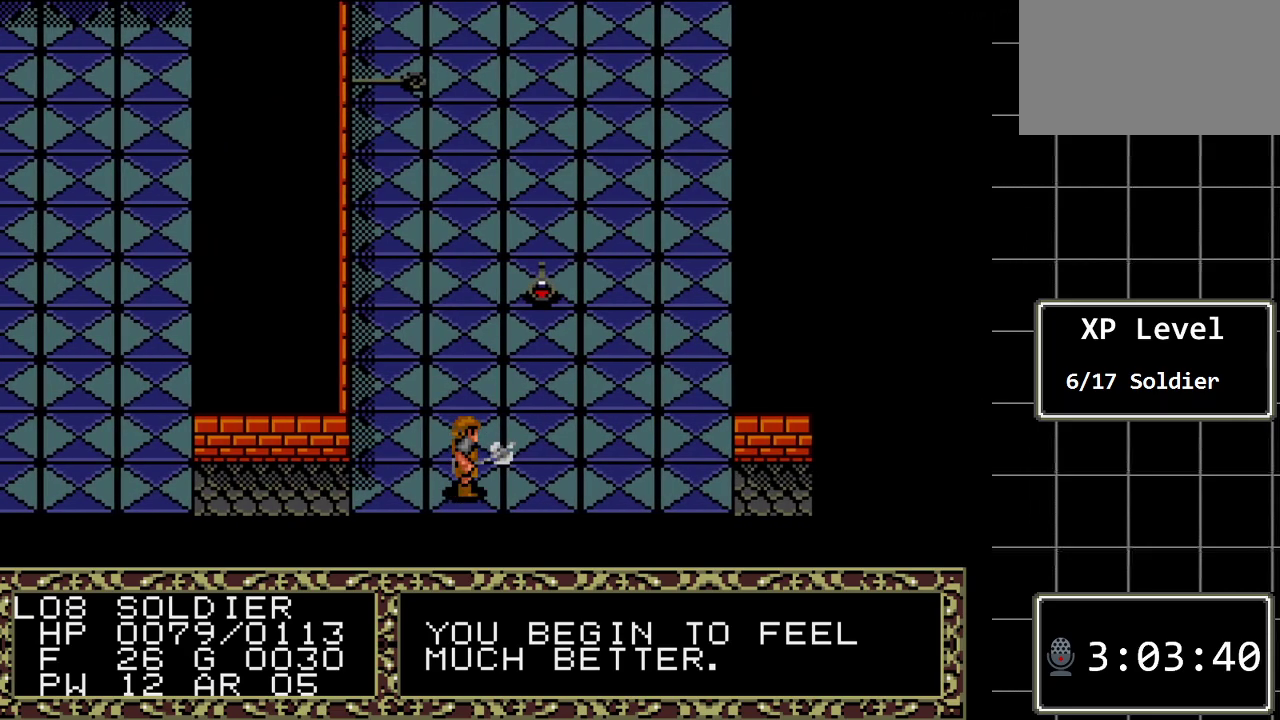
{"buttons": ["DPAD_UP"], "events": [[67, "DPAD_LEFT", "down"], [233, "DPAD_LEFT", "up"], [367, "DPAD_UP", "down"]]}
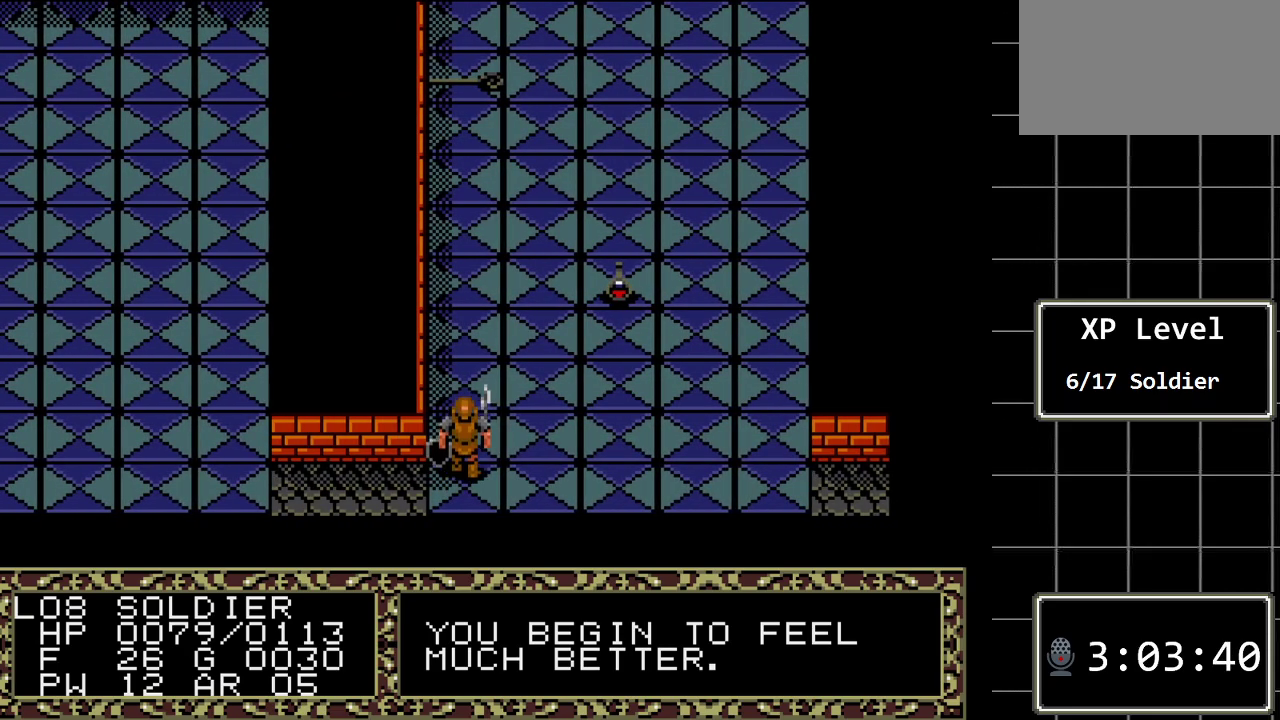
{"buttons": ["DPAD_UP"], "events": []}
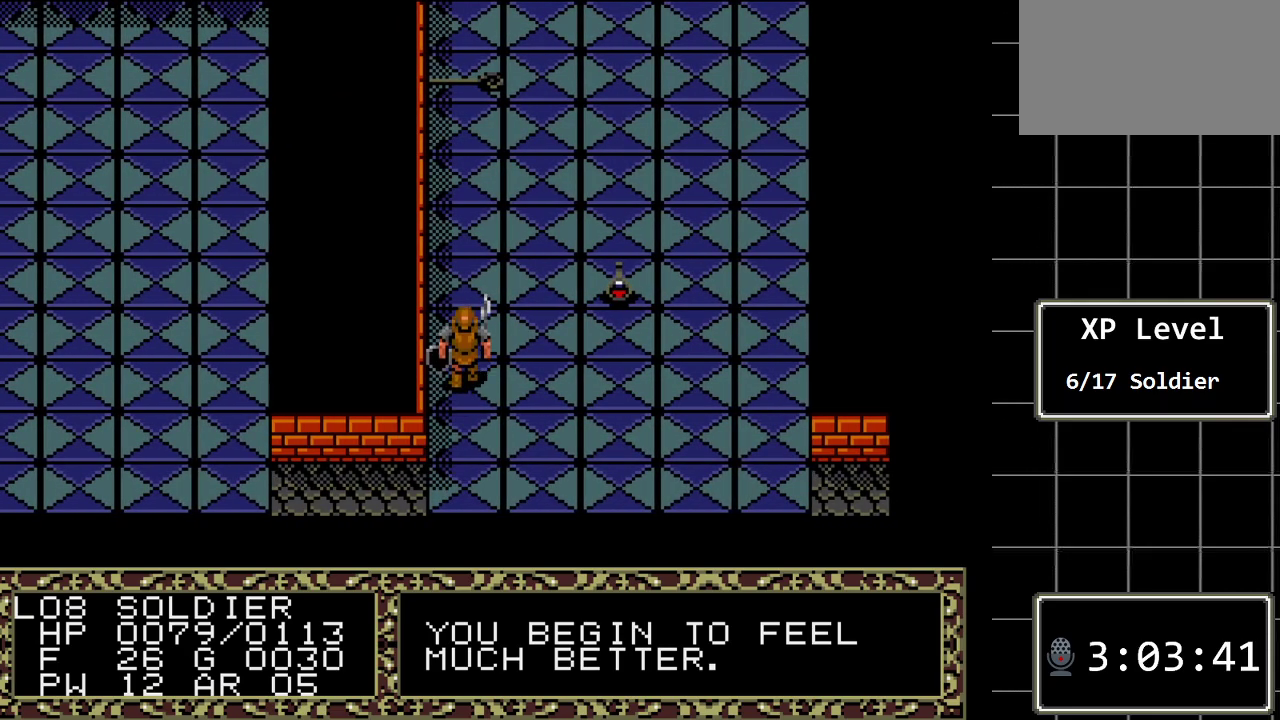
{"buttons": ["DPAD_UP"], "events": []}
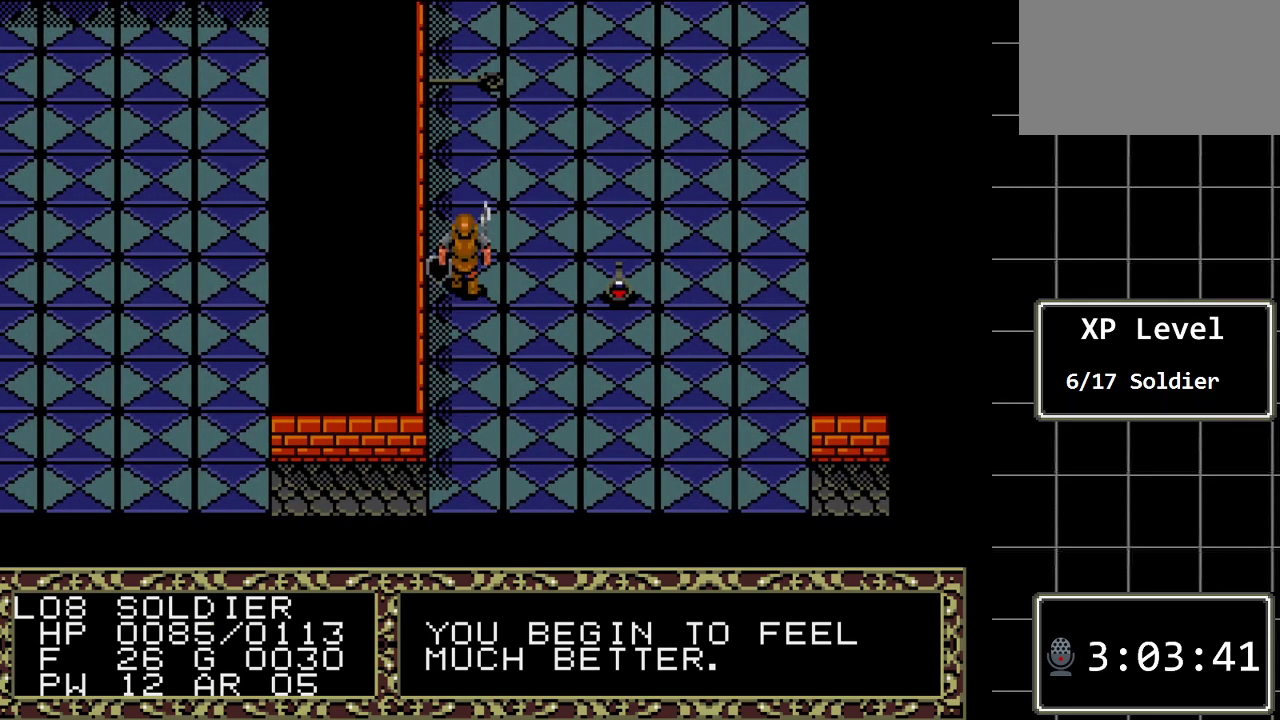
{"buttons": ["DPAD_UP"], "events": []}
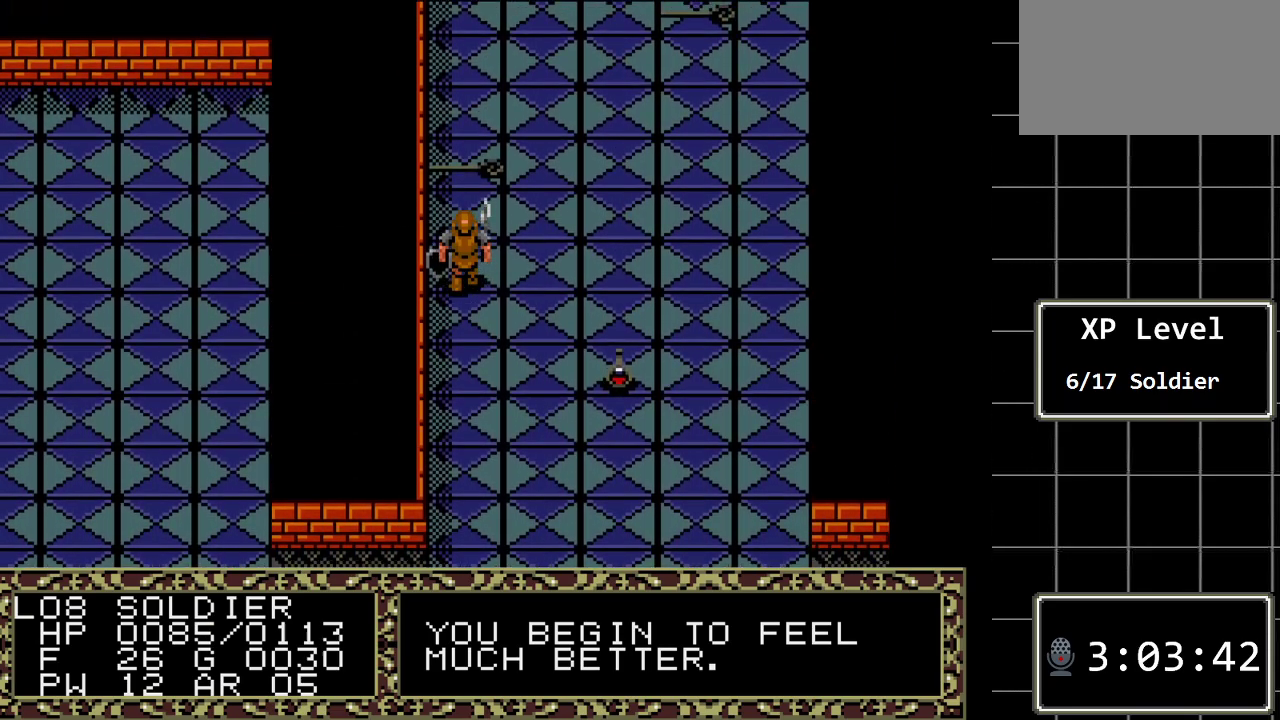
{"buttons": ["DPAD_UP"], "events": []}
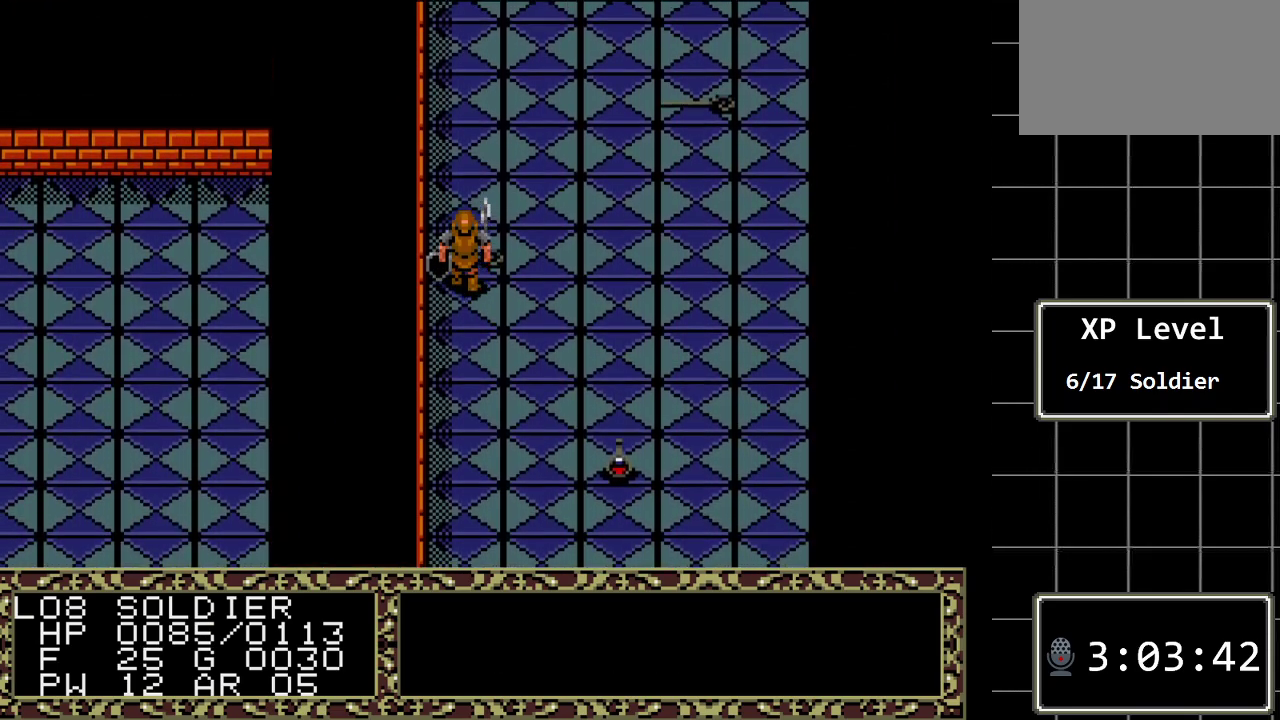
{"buttons": [], "events": [[67, "DPAD_UP", "up"], [233, "A", "down"], [417, "A", "up"]]}
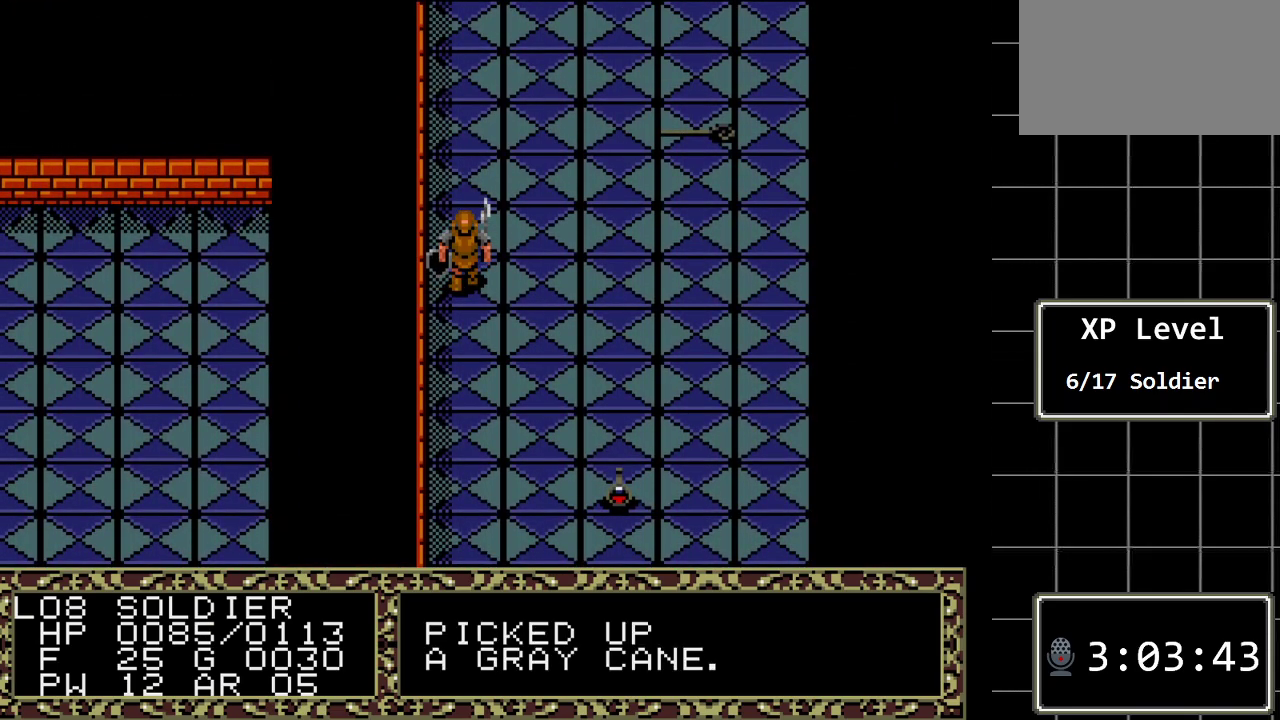
{"buttons": ["DPAD_UP"], "events": [[83, "DPAD_UP", "down"]]}
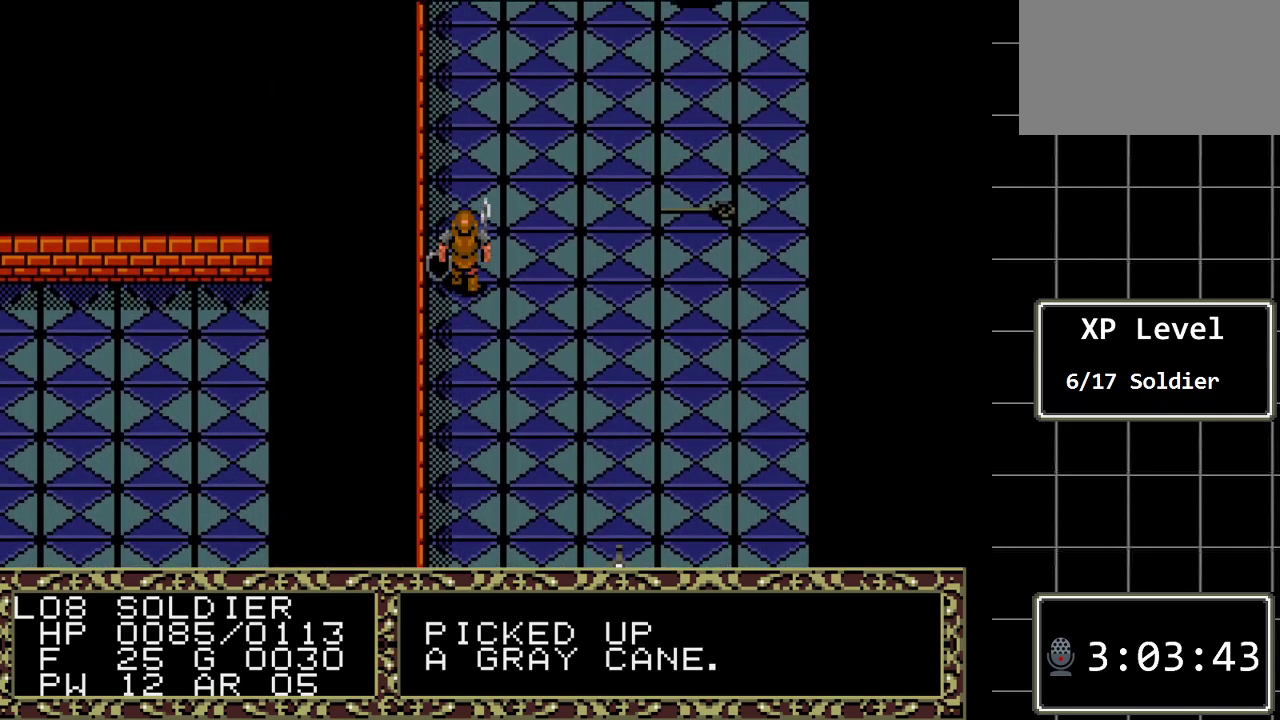
{"buttons": [], "events": [[383, "DPAD_UP", "up"]]}
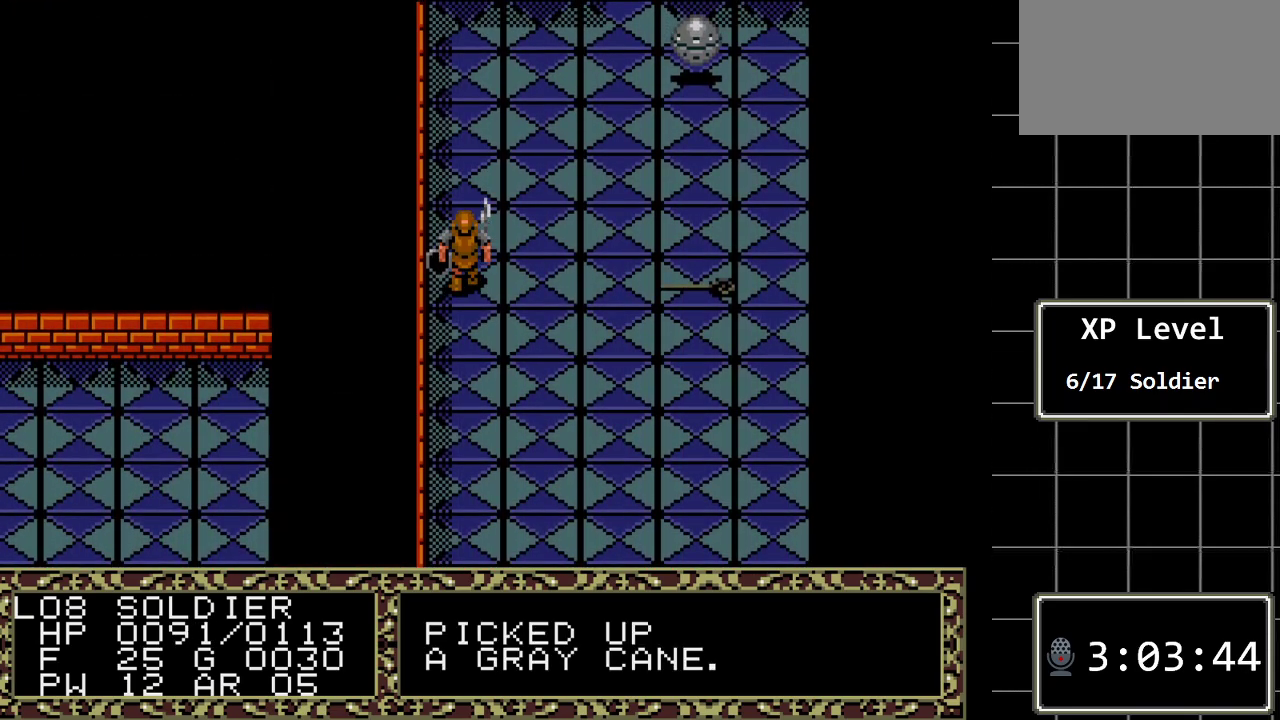
{"buttons": ["DPAD_RIGHT"], "events": [[333, "DPAD_RIGHT", "down"]]}
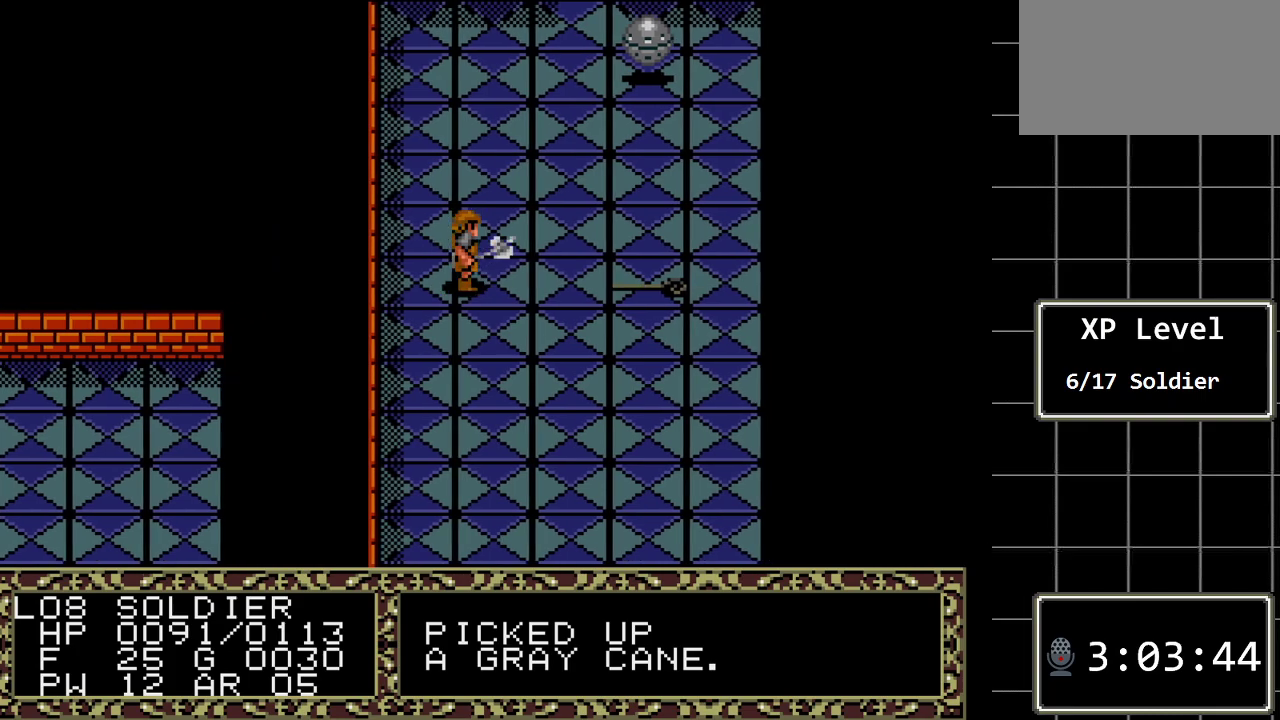
{"buttons": ["DPAD_RIGHT"], "events": []}
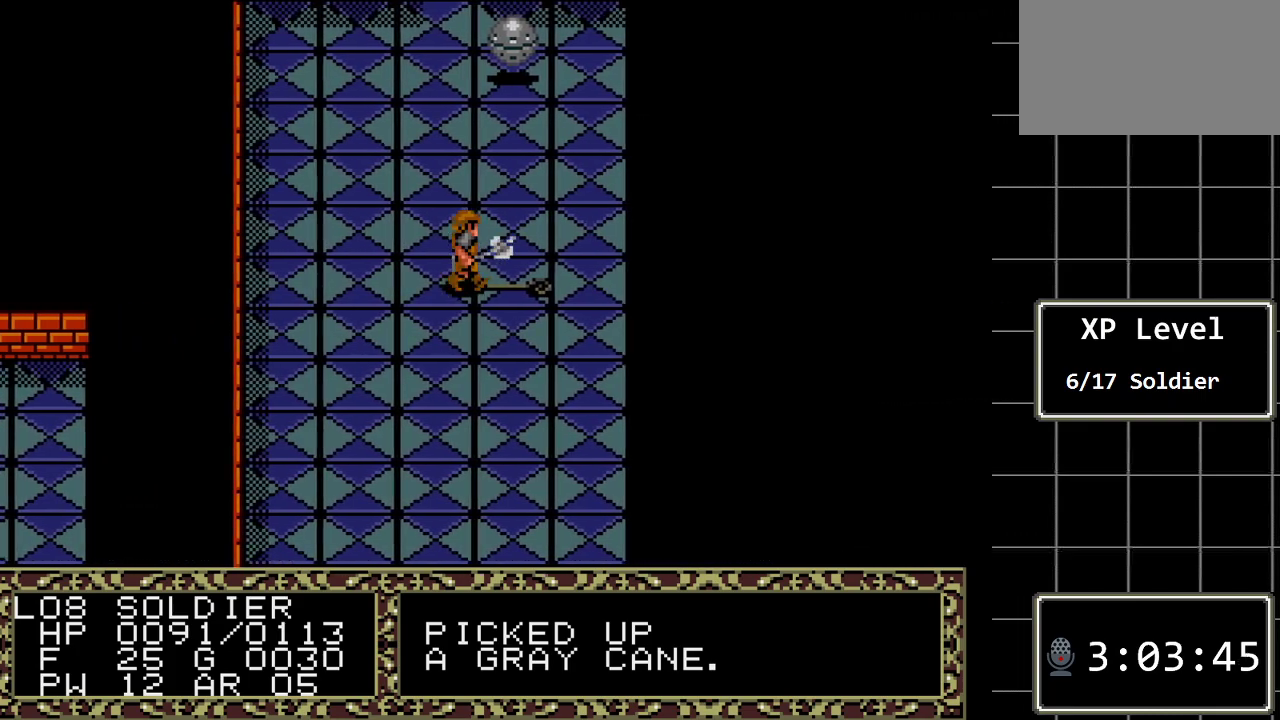
{"buttons": [], "events": [[100, "DPAD_RIGHT", "up"], [200, "A", "down"], [417, "A", "up"]]}
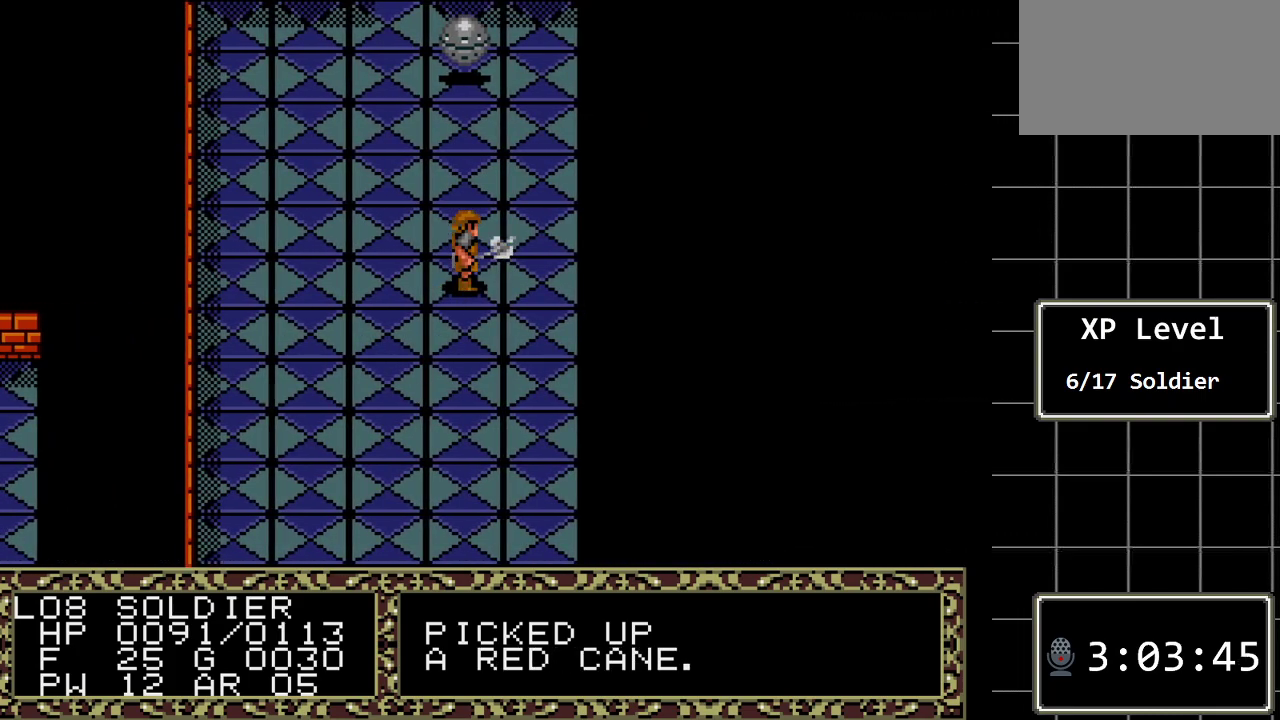
{"buttons": ["C"], "events": [[83, "DPAD_RIGHT", "down"], [267, "DPAD_RIGHT", "up"], [433, "C", "down"]]}
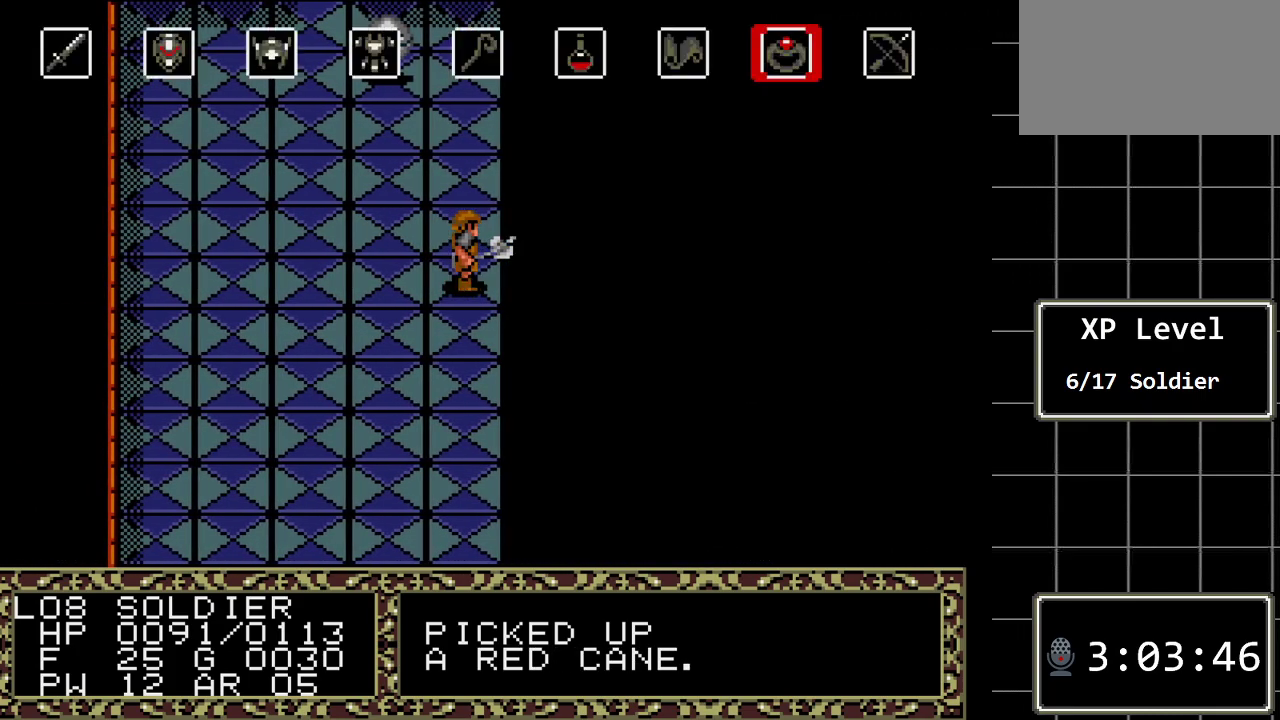
{"buttons": ["DPAD_LEFT"], "events": [[50, "C", "up"], [250, "DPAD_LEFT", "down"], [350, "DPAD_LEFT", "up"], [433, "DPAD_LEFT", "down"]]}
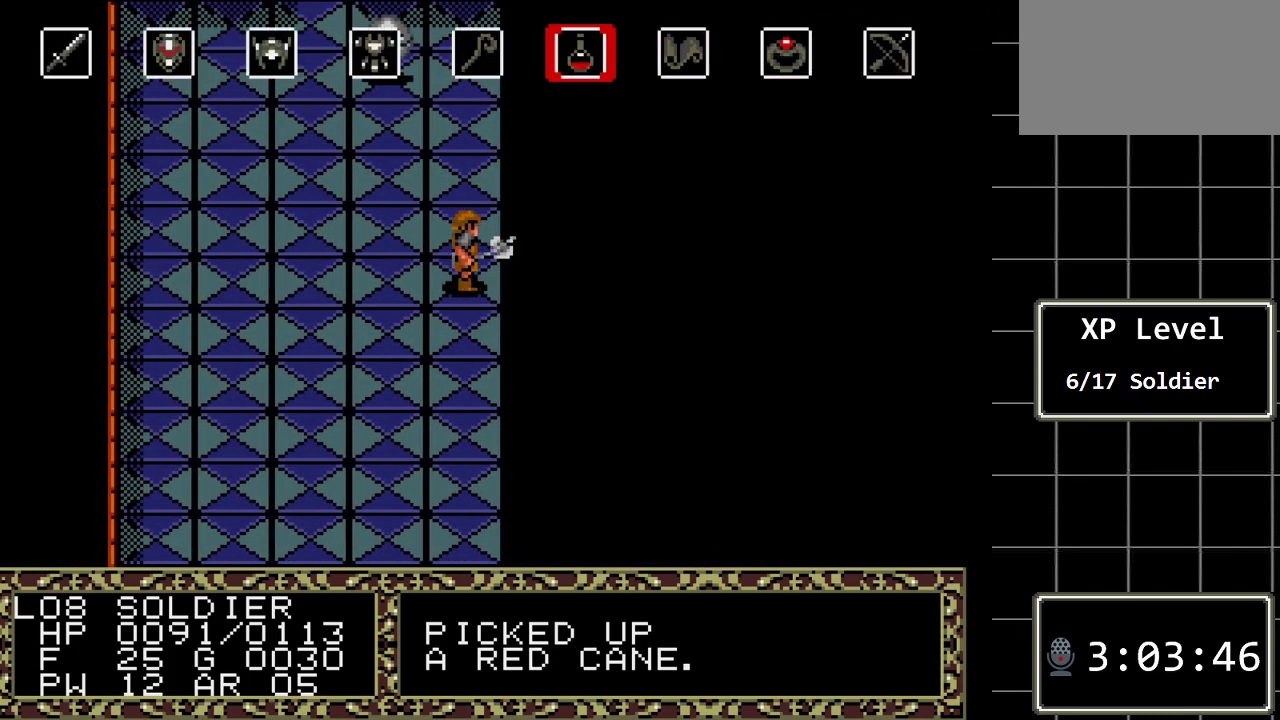
{"buttons": ["C"], "events": [[33, "DPAD_LEFT", "up"], [100, "DPAD_LEFT", "down"], [200, "DPAD_LEFT", "up"], [383, "C", "down"]]}
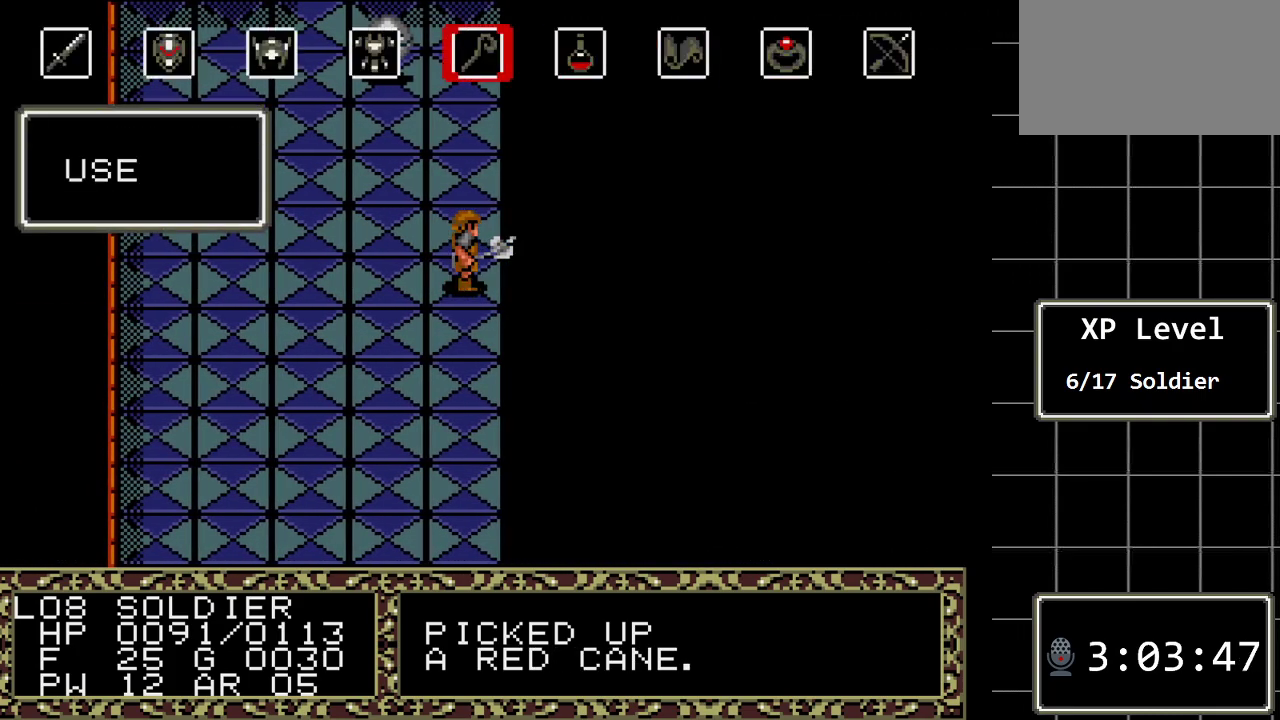
{"buttons": [], "events": [[17, "C", "up"]]}
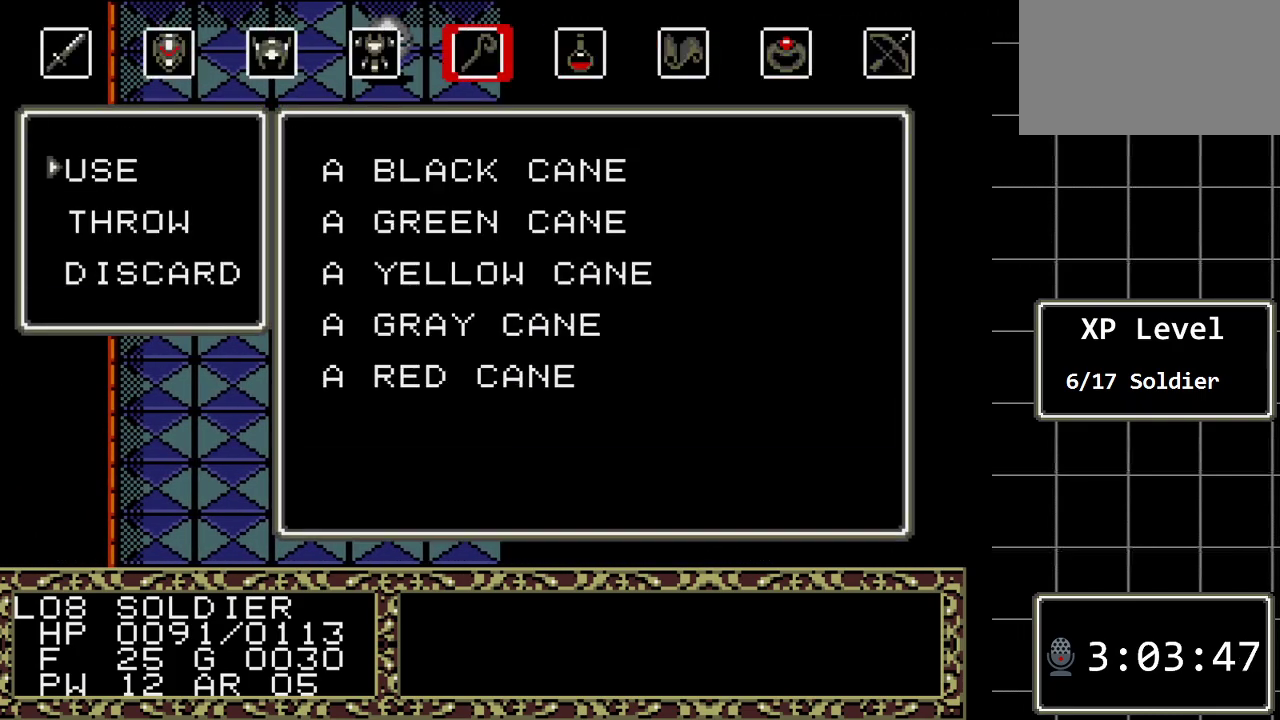
{"buttons": ["DPAD_DOWN"], "events": [[33, "C", "down"], [100, "C", "up"], [450, "DPAD_DOWN", "down"]]}
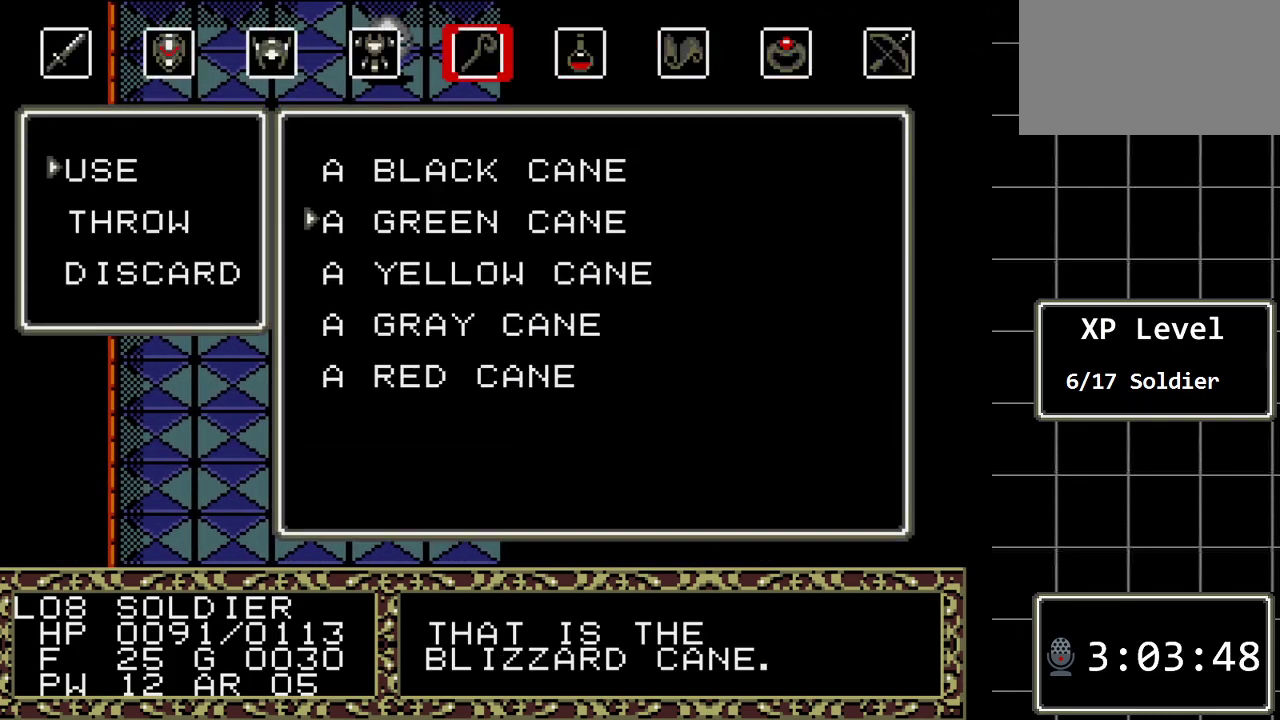
{"buttons": ["DPAD_DOWN"], "events": [[67, "DPAD_DOWN", "up"], [233, "DPAD_DOWN", "down"], [400, "DPAD_DOWN", "up"], [483, "DPAD_DOWN", "down"]]}
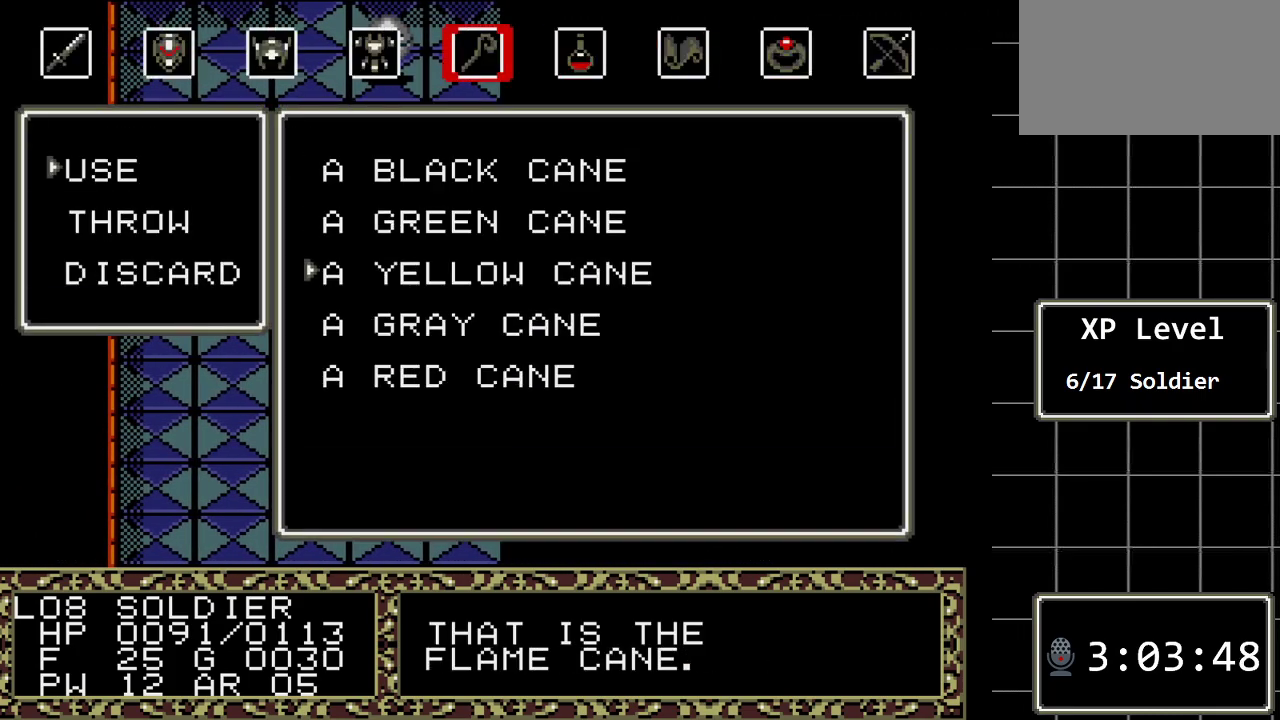
{"buttons": [], "events": [[150, "DPAD_DOWN", "up"], [317, "DPAD_DOWN", "down"], [467, "DPAD_DOWN", "up"]]}
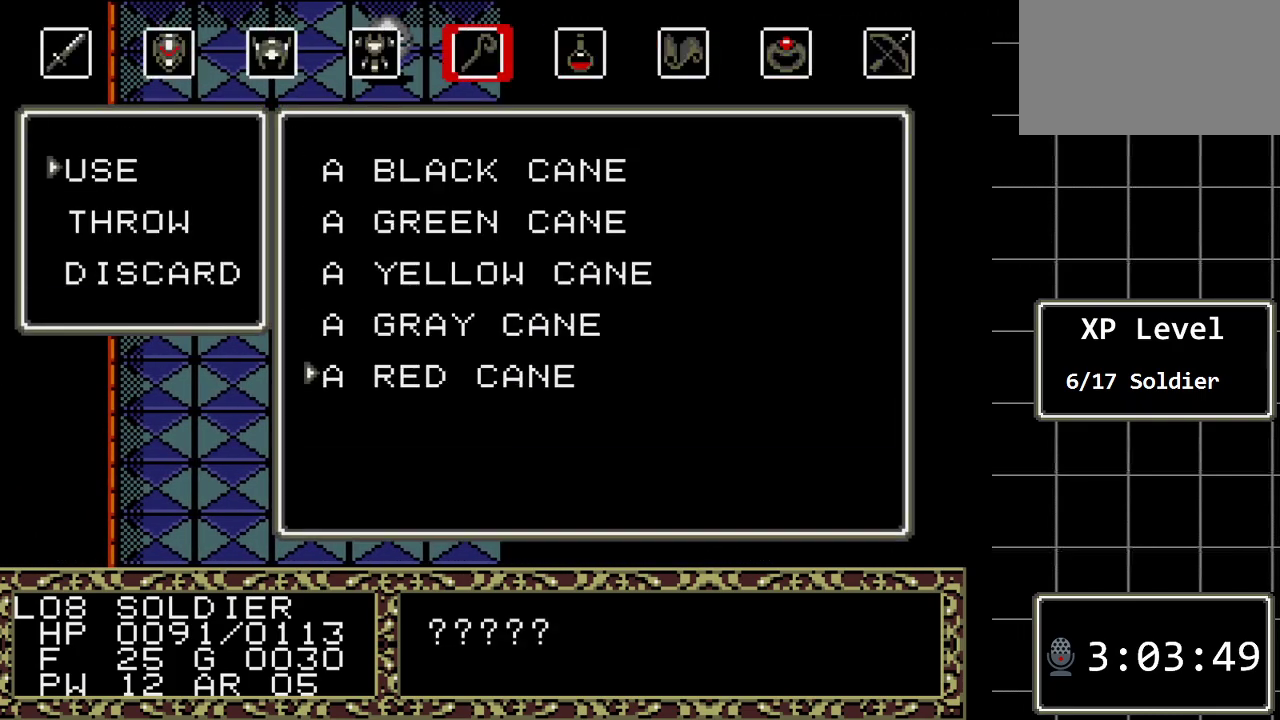
{"buttons": [], "events": []}
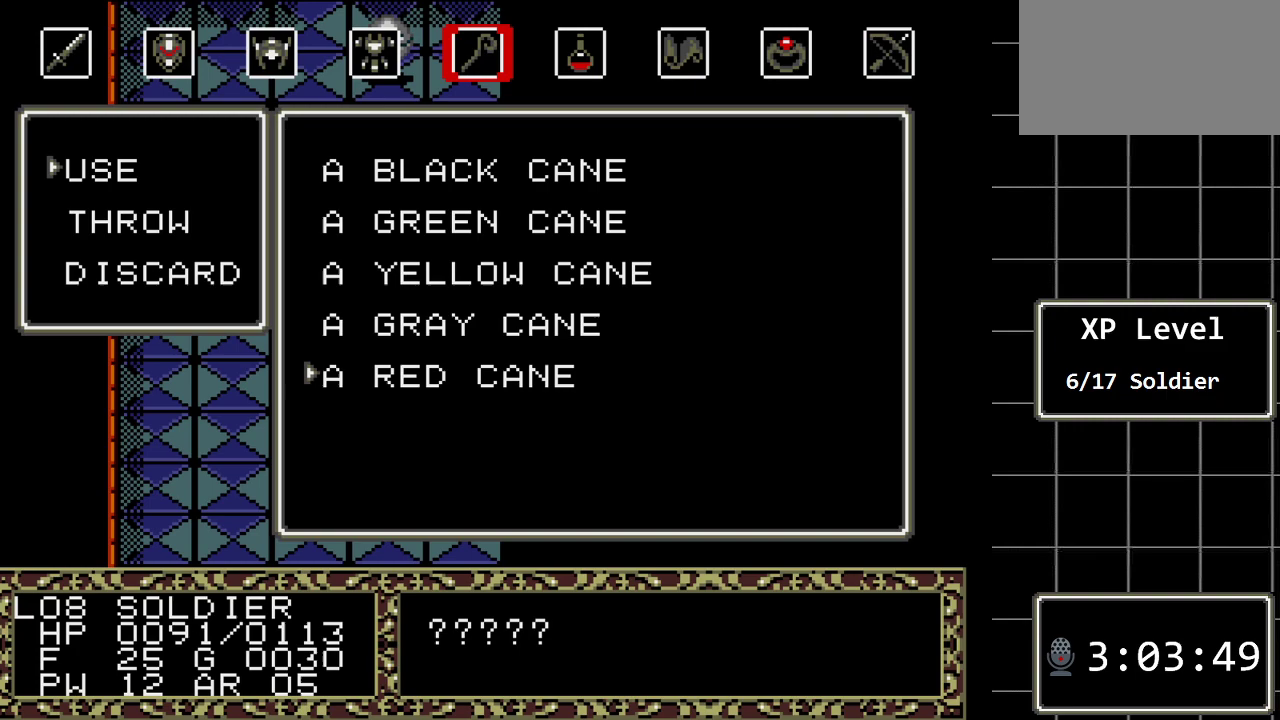
{"buttons": [], "events": [[117, "B", "down"], [267, "B", "up"]]}
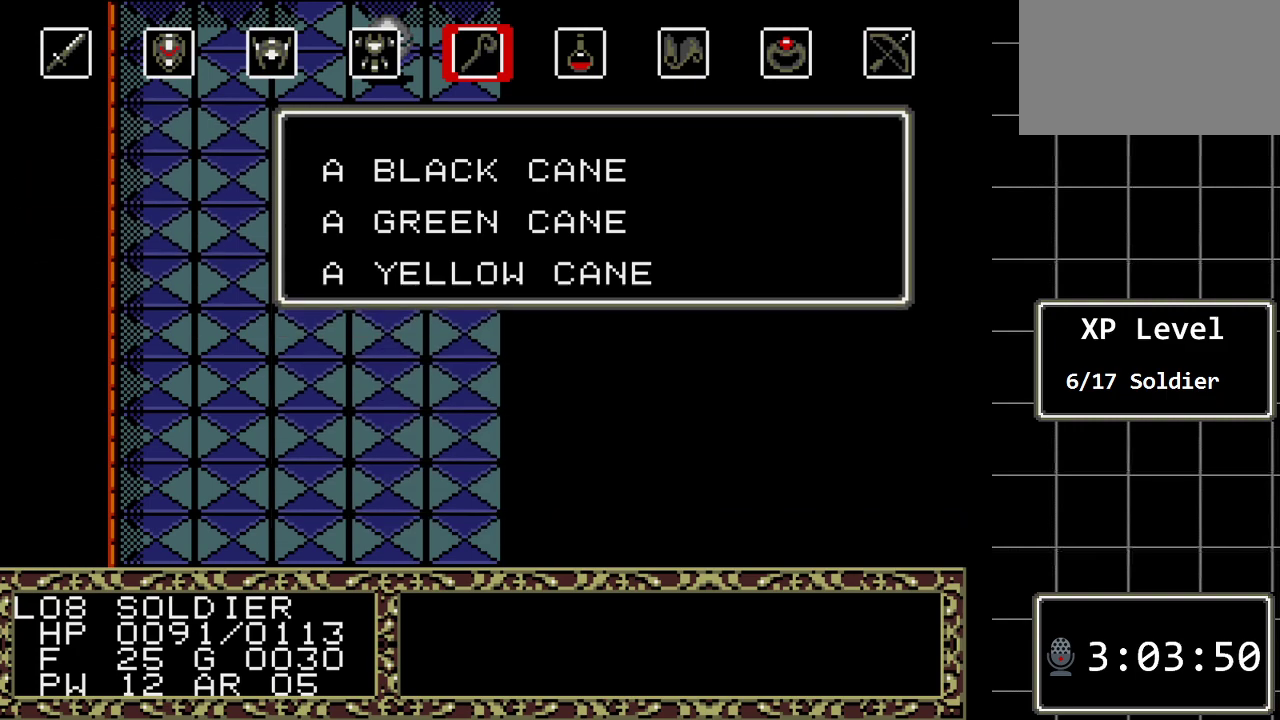
{"buttons": ["DPAD_DOWN"], "events": [[33, "DPAD_DOWN", "down"]]}